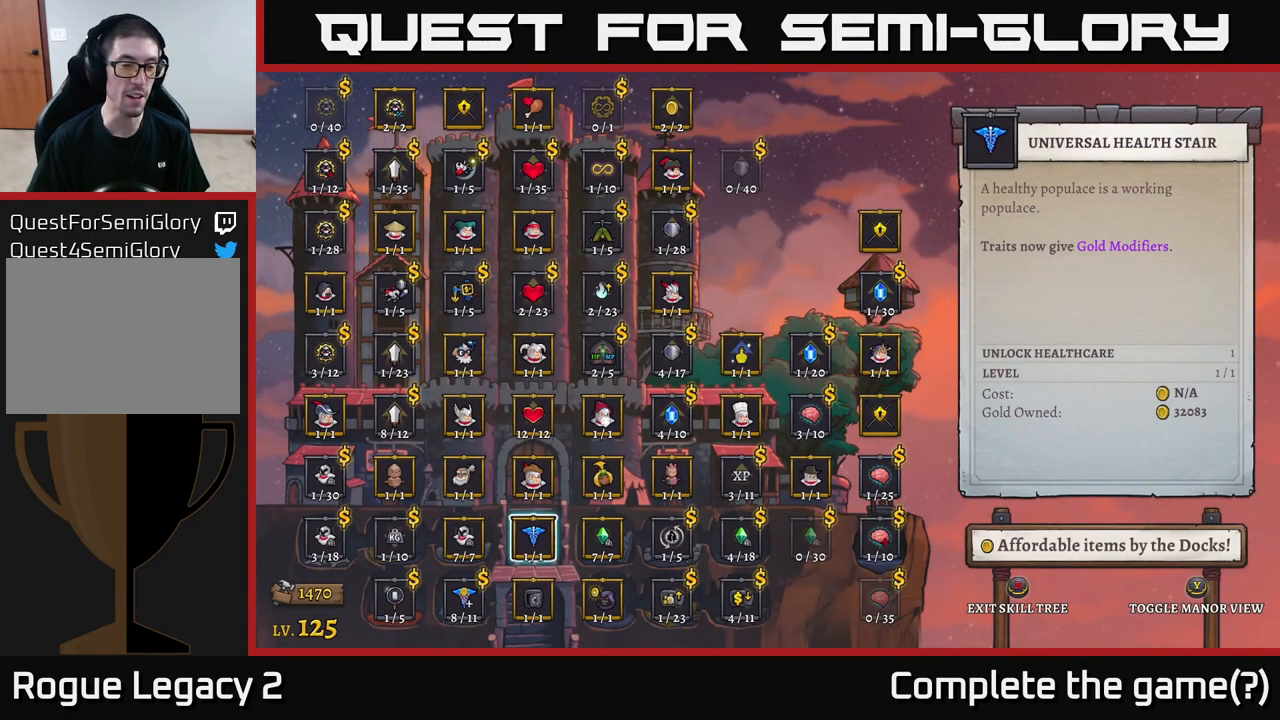
Gameplay with a controller (Xbox layout); each line is a JSON object with the inputs held at the frame after it. "events" lists button and stick changes between this image and that frame as [ms after this image, input, new state], when the widget could be followed in between.
{"buttons": [], "left_stick": "center", "right_stick": "center", "events": [[50, "left_stick", "right"], [200, "left_stick", "center"], [300, "left_stick", "up"], [484, "left_stick", "center"]]}
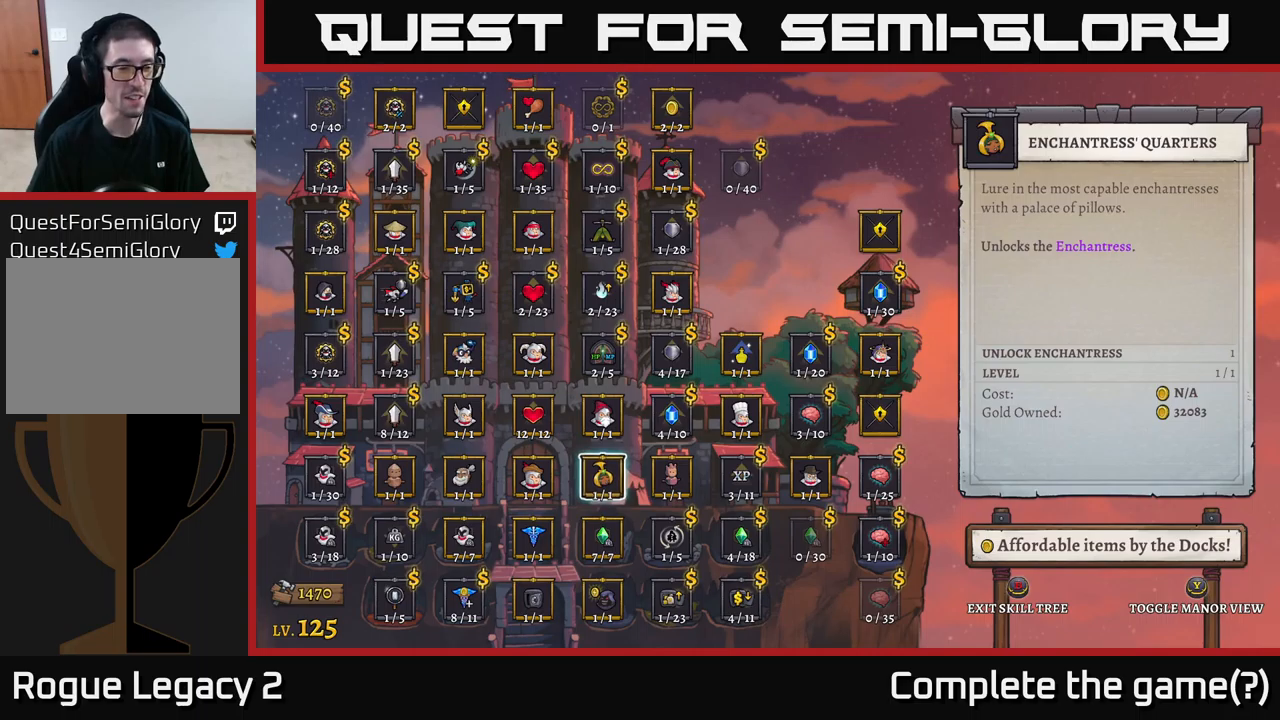
{"buttons": [], "left_stick": "center", "right_stick": "center", "events": [[67, "left_stick", "left"], [217, "left_stick", "center"], [350, "left_stick", "left"], [484, "left_stick", "center"]]}
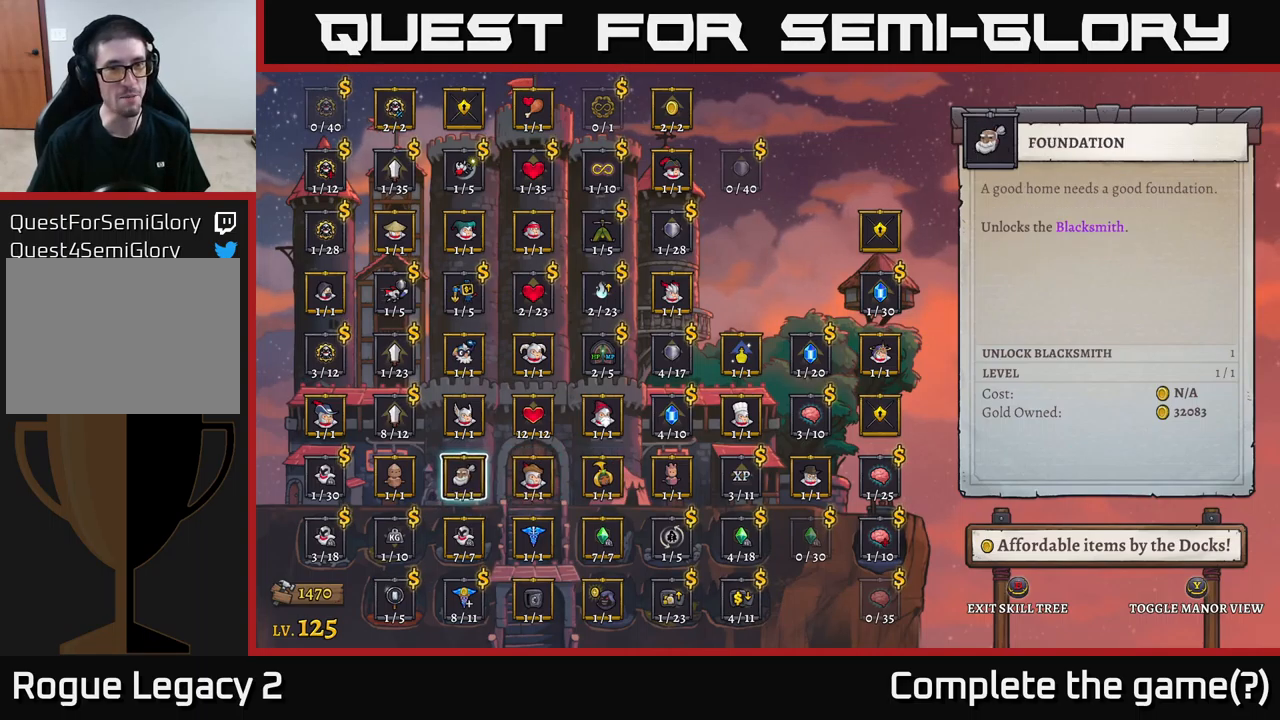
{"buttons": [], "left_stick": "up", "right_stick": "center", "events": [[117, "left_stick", "up"], [334, "left_stick", "center"], [400, "left_stick", "up"]]}
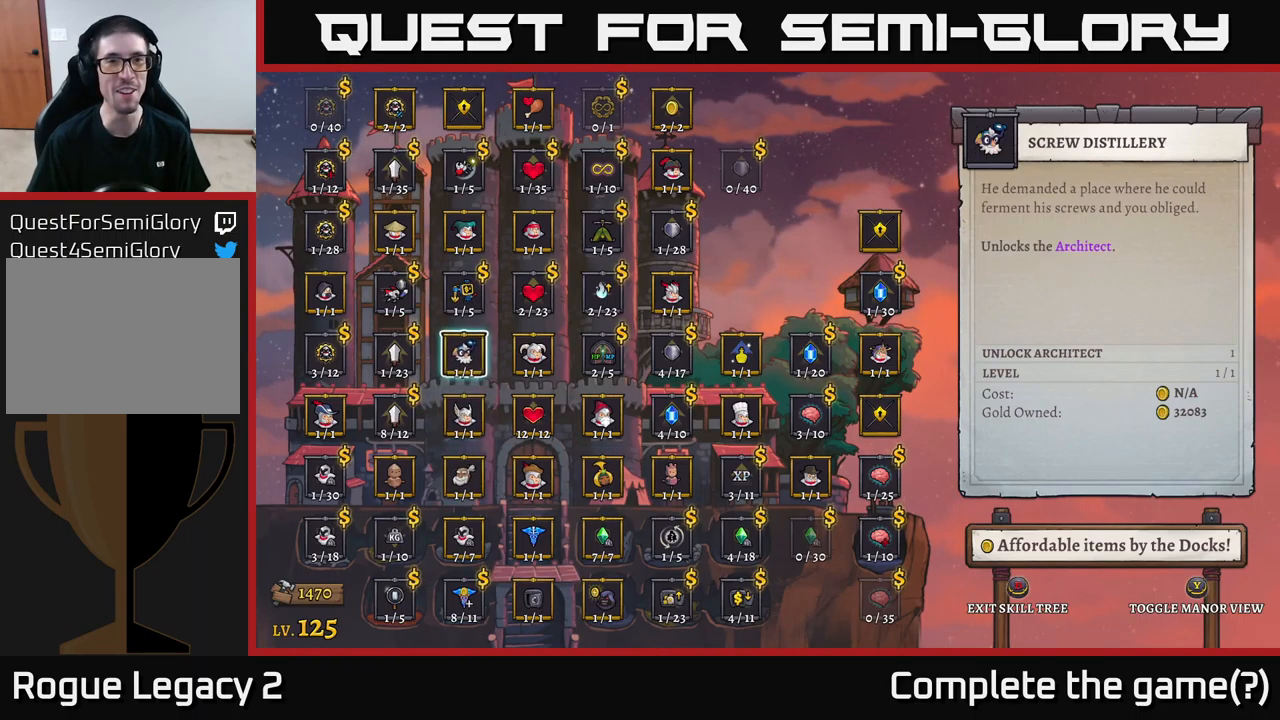
{"buttons": [], "left_stick": "right", "right_stick": "center", "events": [[317, "left_stick", "center"], [400, "left_stick", "right"]]}
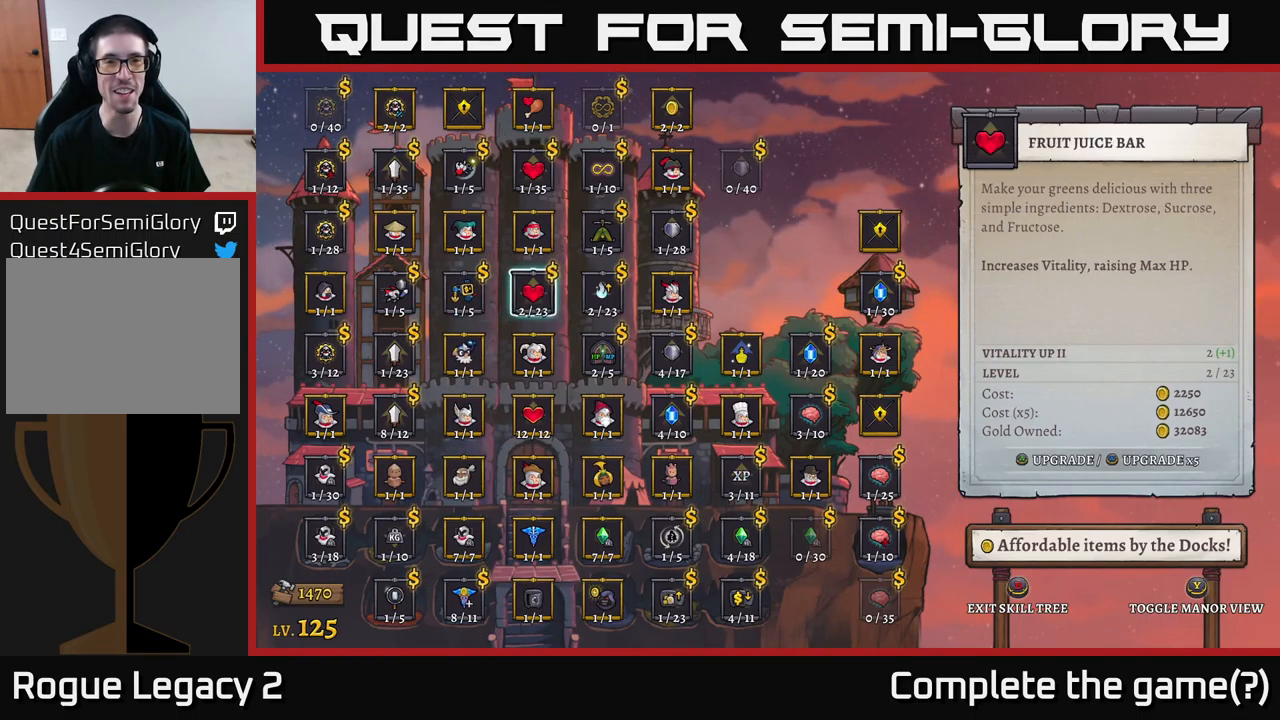
{"buttons": [], "left_stick": "center", "right_stick": "center", "events": [[50, "left_stick", "center"], [134, "left_stick", "right"], [267, "left_stick", "center"], [334, "left_stick", "up"], [484, "left_stick", "center"]]}
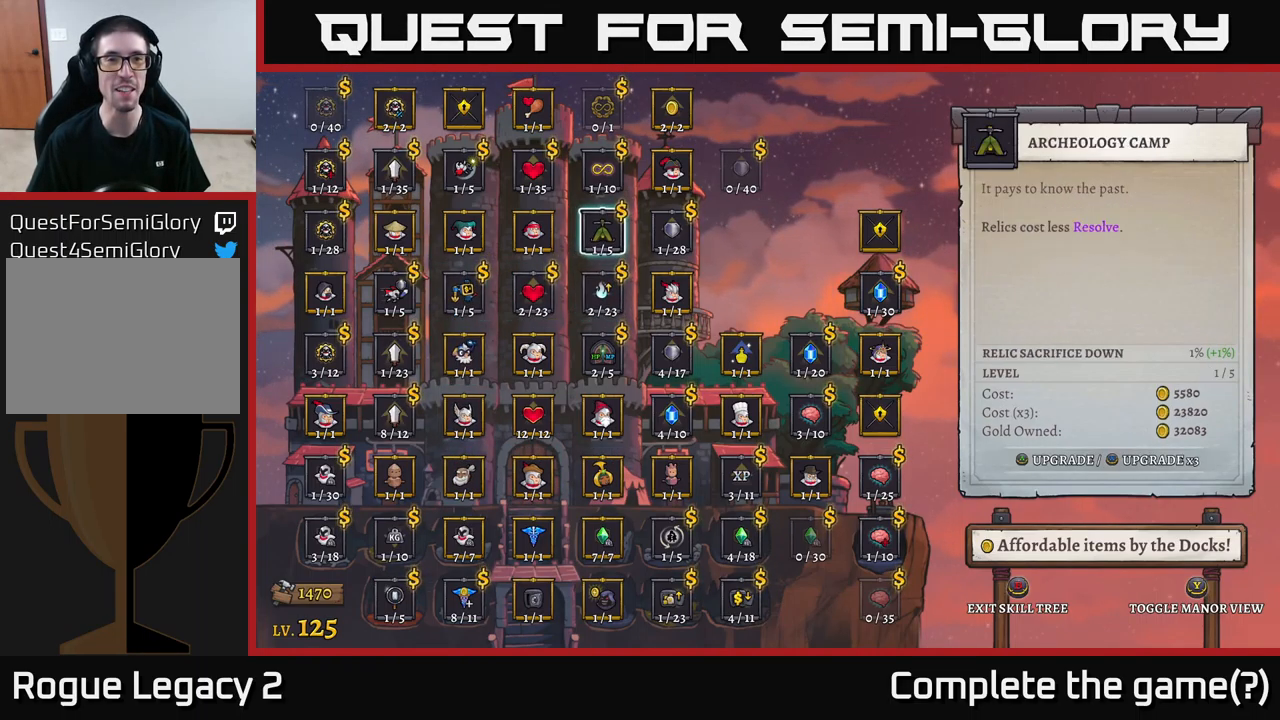
{"buttons": [], "left_stick": "center", "right_stick": "center", "events": [[67, "left_stick", "up"], [167, "left_stick", "center"], [250, "left_stick", "up"], [384, "left_stick", "center"]]}
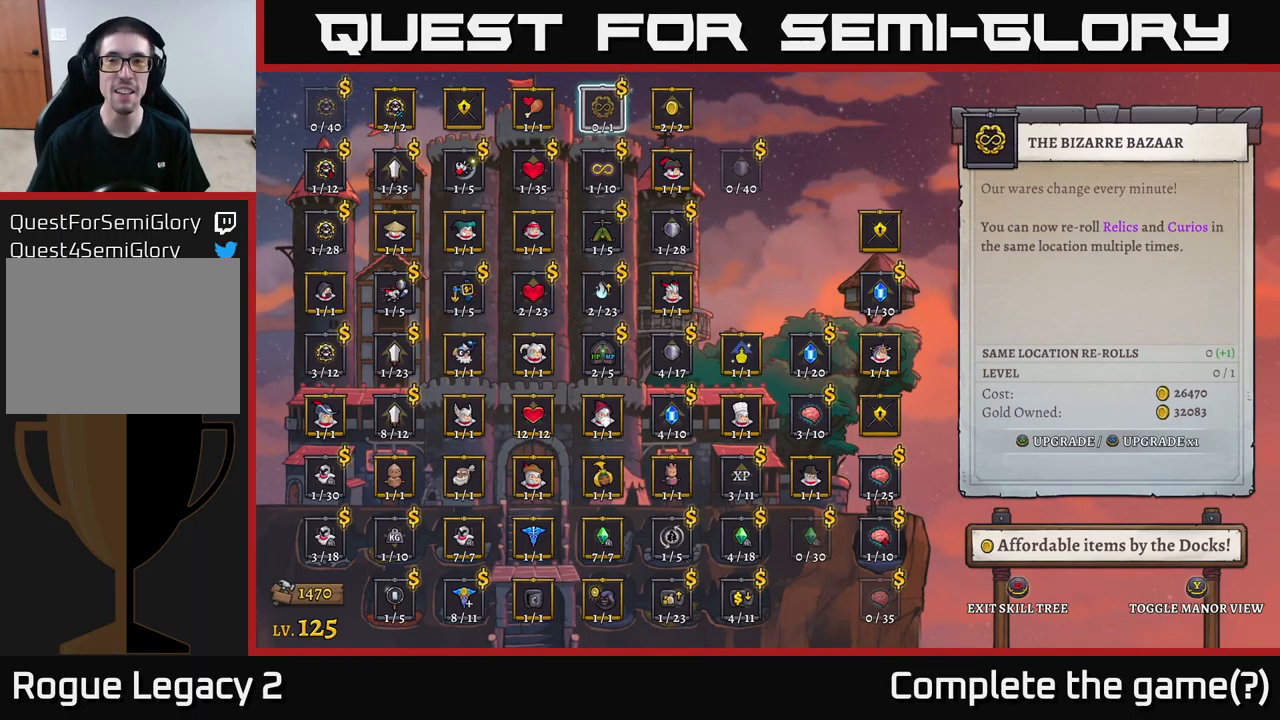
{"buttons": [], "left_stick": "center", "right_stick": "center", "events": []}
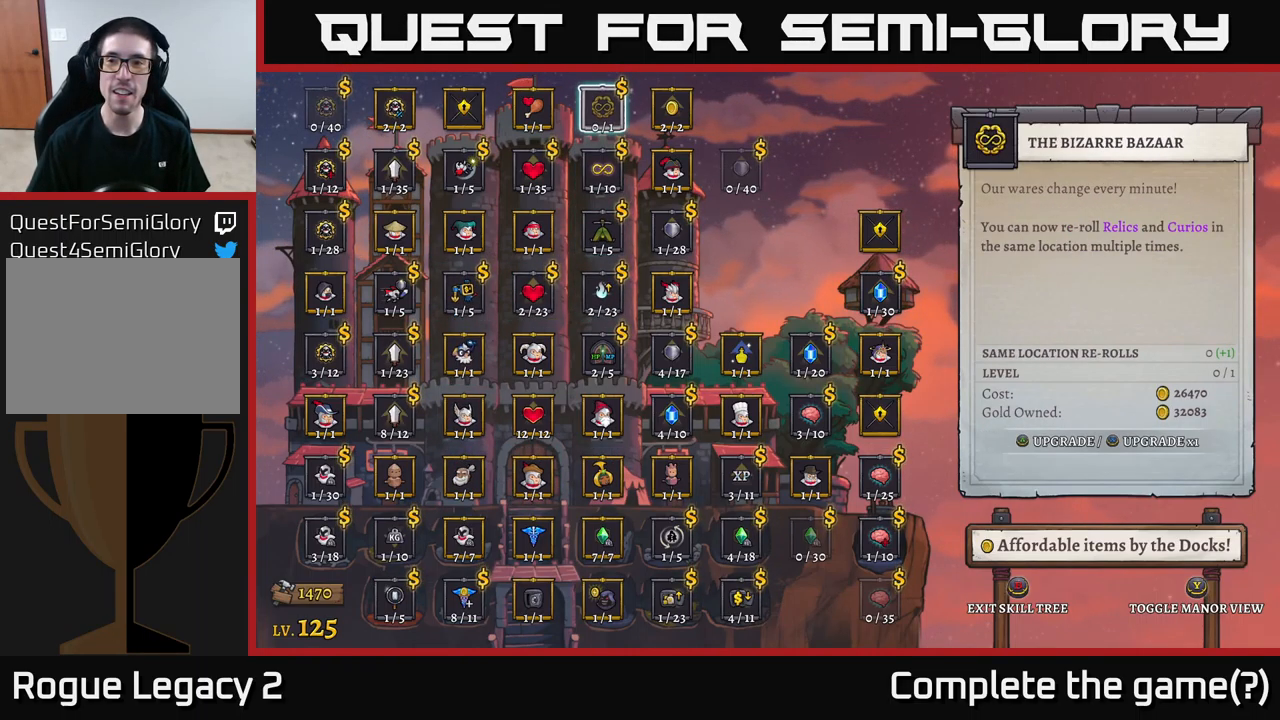
{"buttons": [], "left_stick": "center", "right_stick": "center", "events": []}
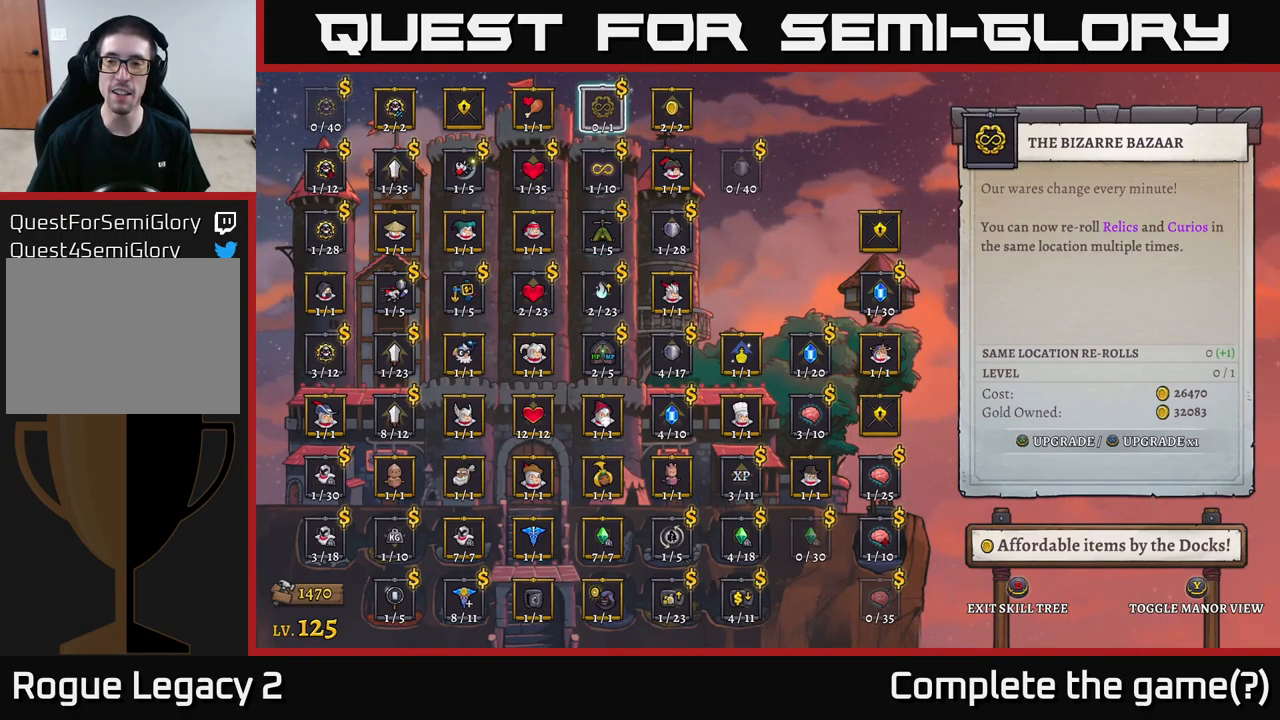
{"buttons": [], "left_stick": "center", "right_stick": "center", "events": []}
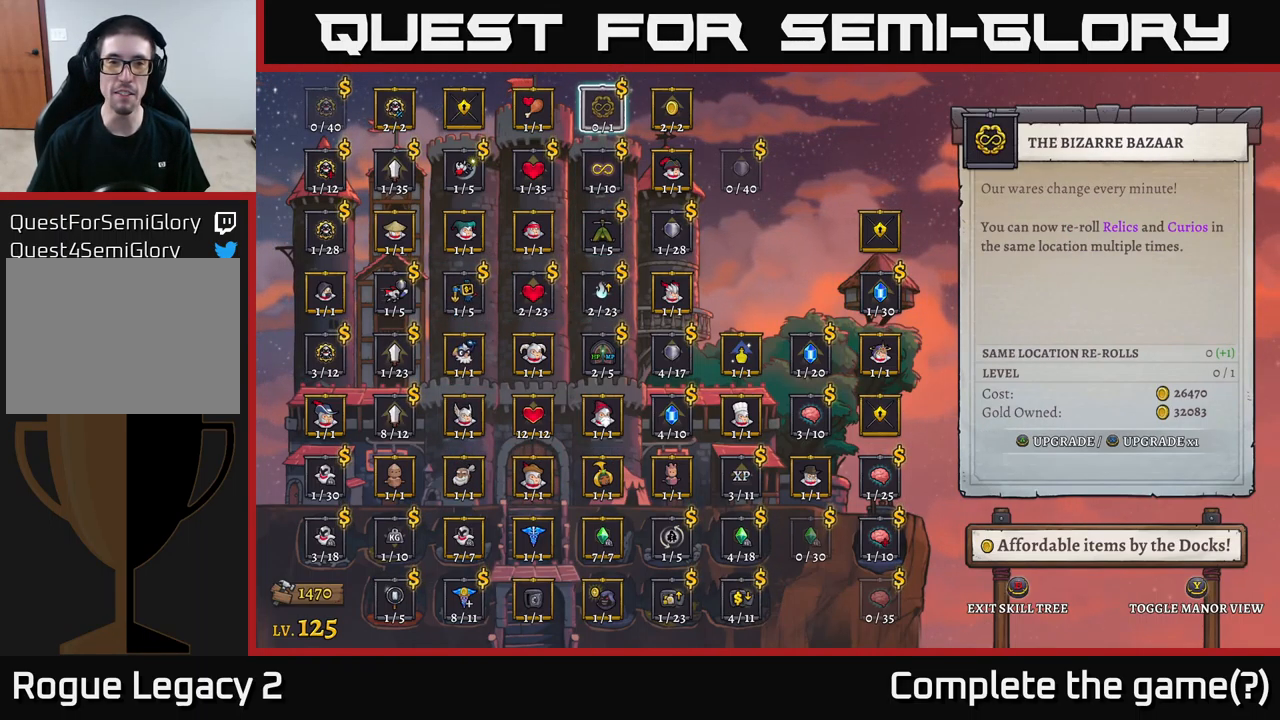
{"buttons": [], "left_stick": "down", "right_stick": "center", "events": [[367, "left_stick", "down"]]}
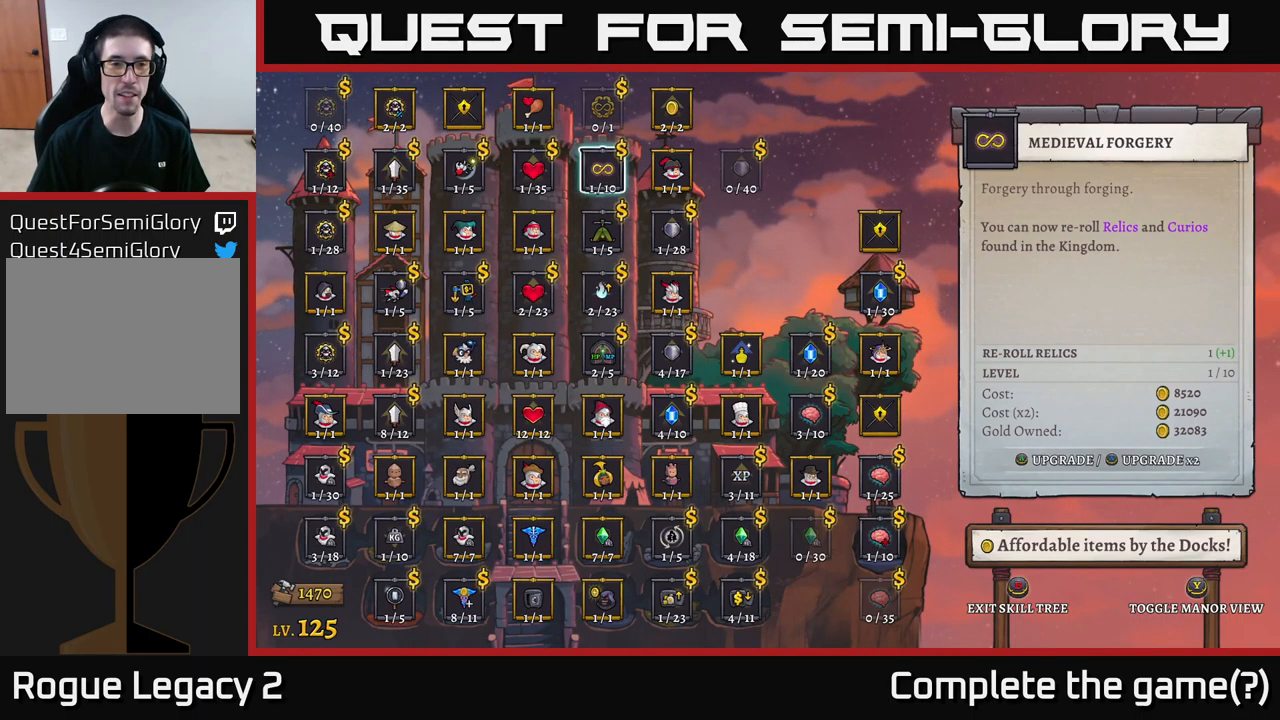
{"buttons": [], "left_stick": "center", "right_stick": "center", "events": [[17, "left_stick", "center"]]}
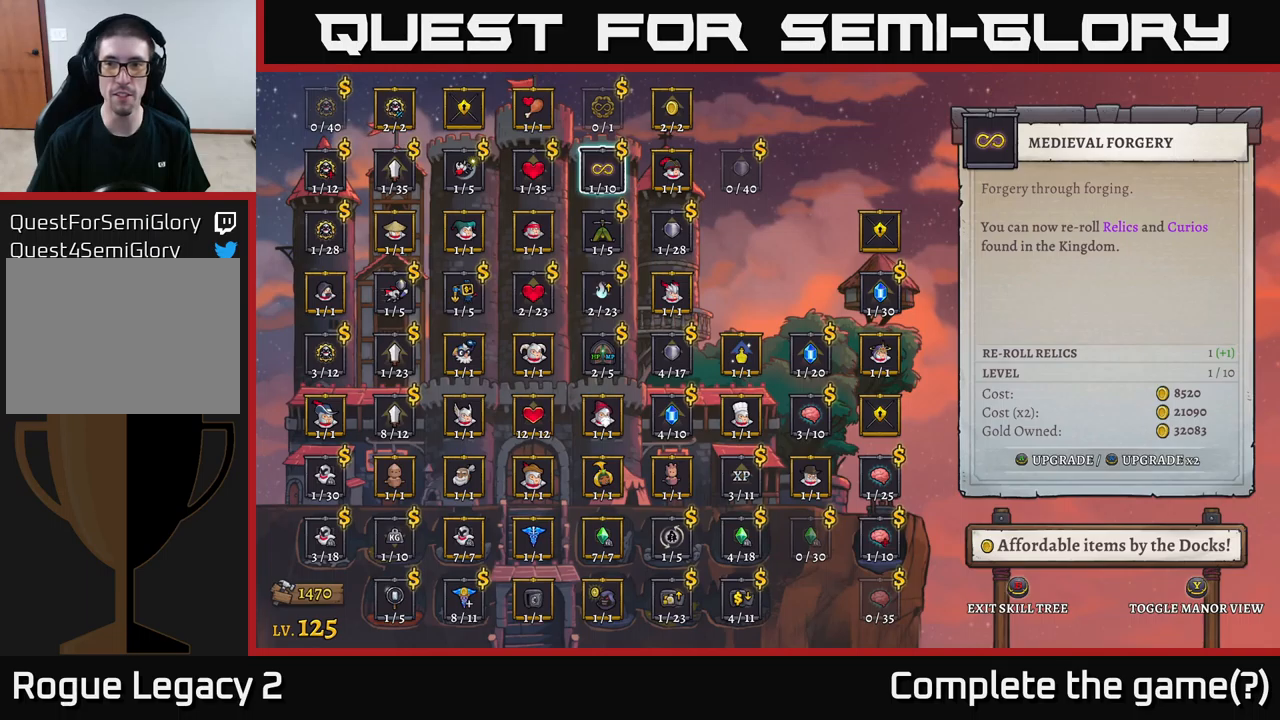
{"buttons": [], "left_stick": "center", "right_stick": "center", "events": []}
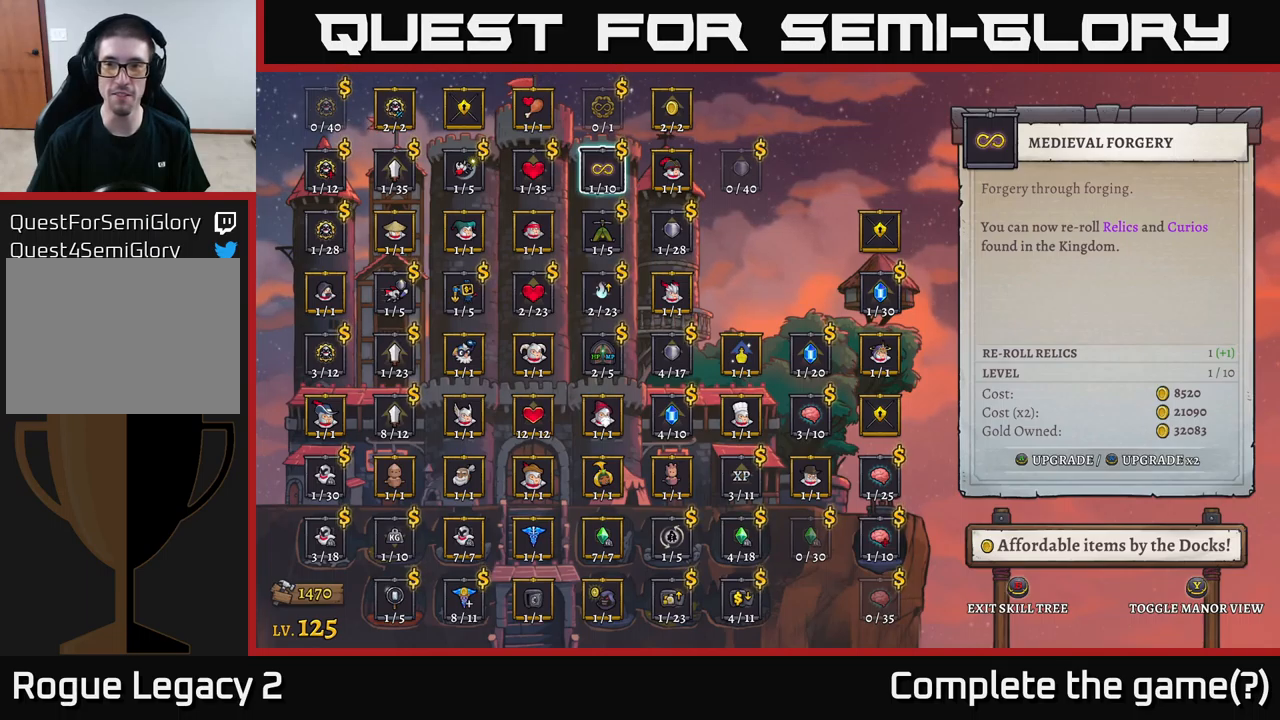
{"buttons": [], "left_stick": "center", "right_stick": "center", "events": []}
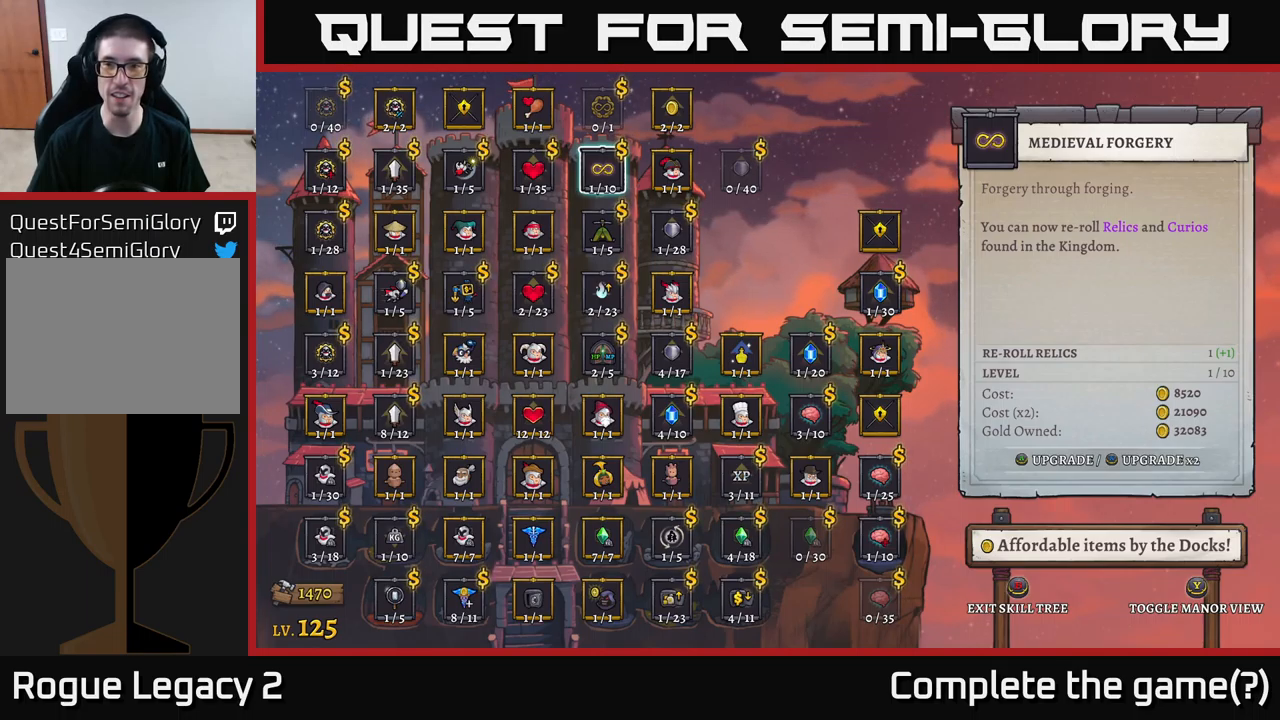
{"buttons": [], "left_stick": "center", "right_stick": "center", "events": []}
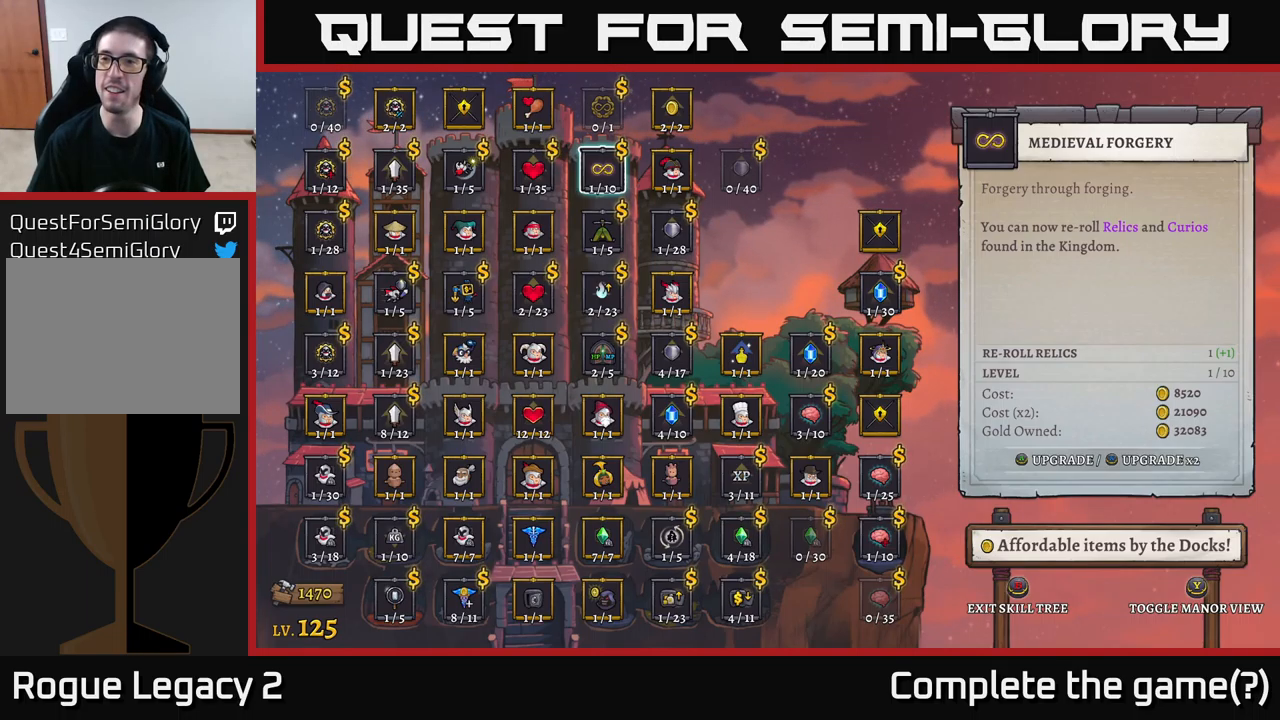
{"buttons": [], "left_stick": "center", "right_stick": "center", "events": []}
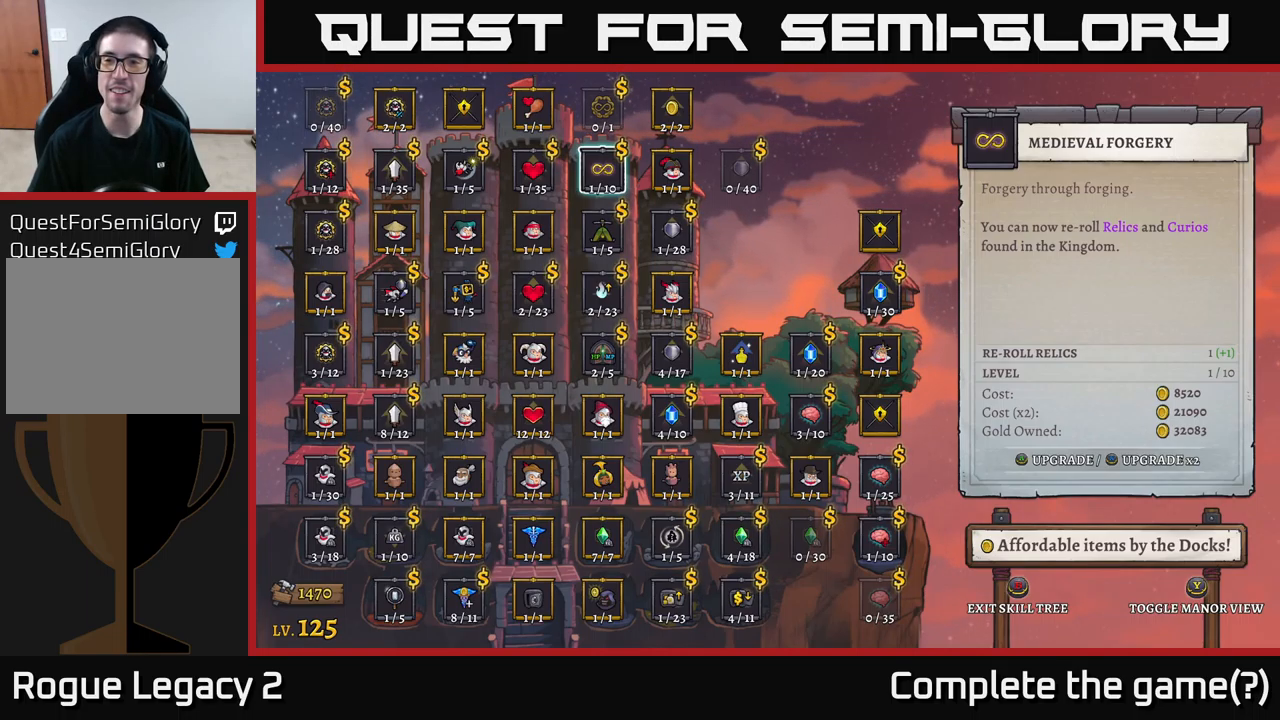
{"buttons": [], "left_stick": "center", "right_stick": "center", "events": []}
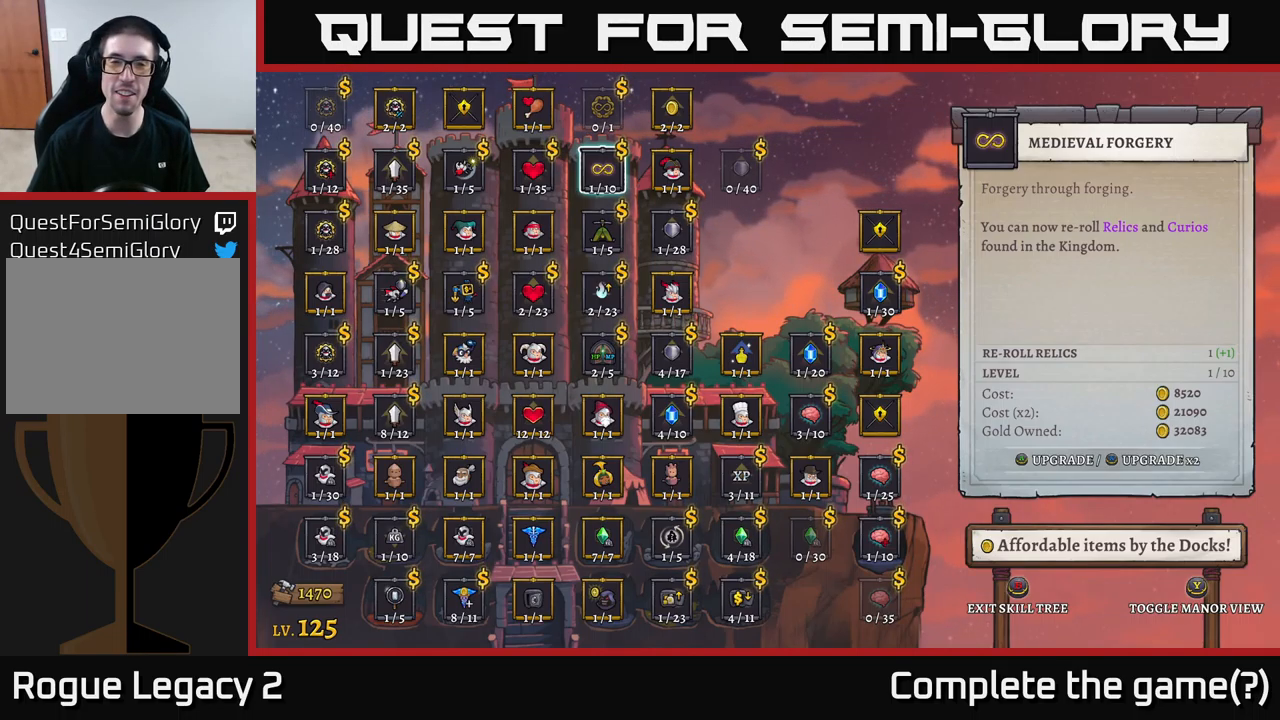
{"buttons": [], "left_stick": "center", "right_stick": "center", "events": []}
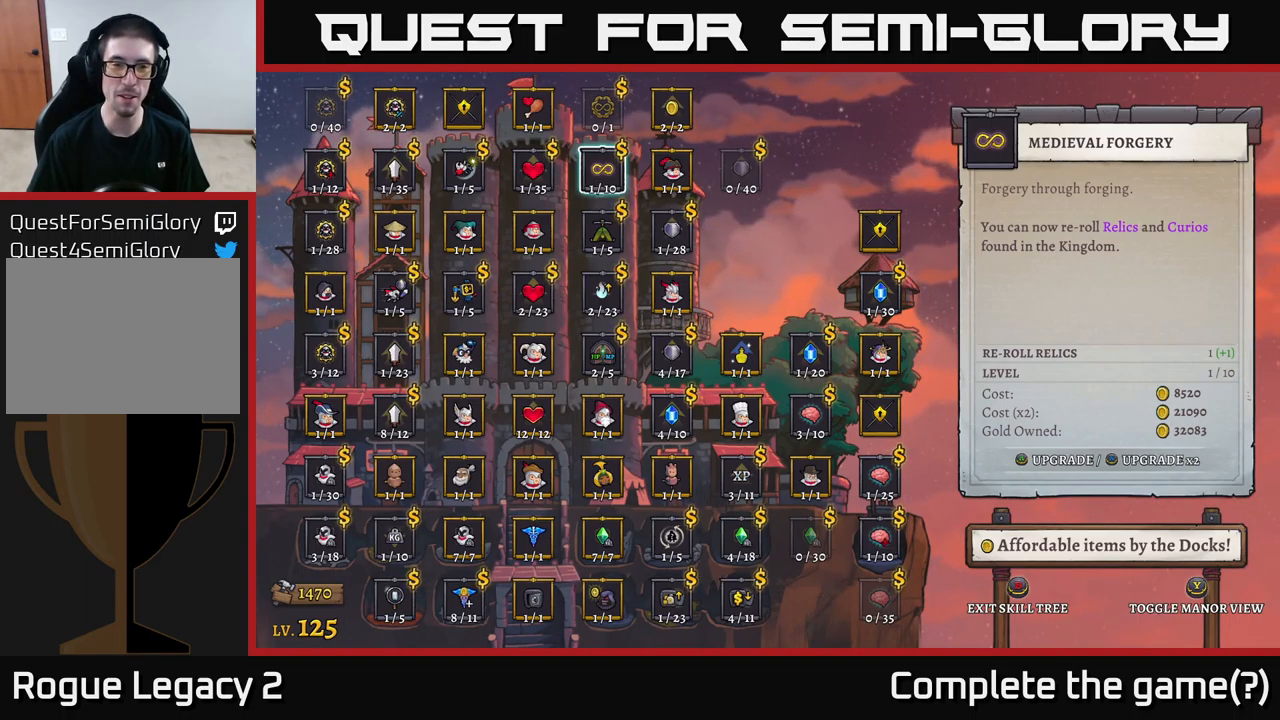
{"buttons": [], "left_stick": "center", "right_stick": "center", "events": [[267, "DPAD_DOWN", "down"], [400, "DPAD_DOWN", "up"]]}
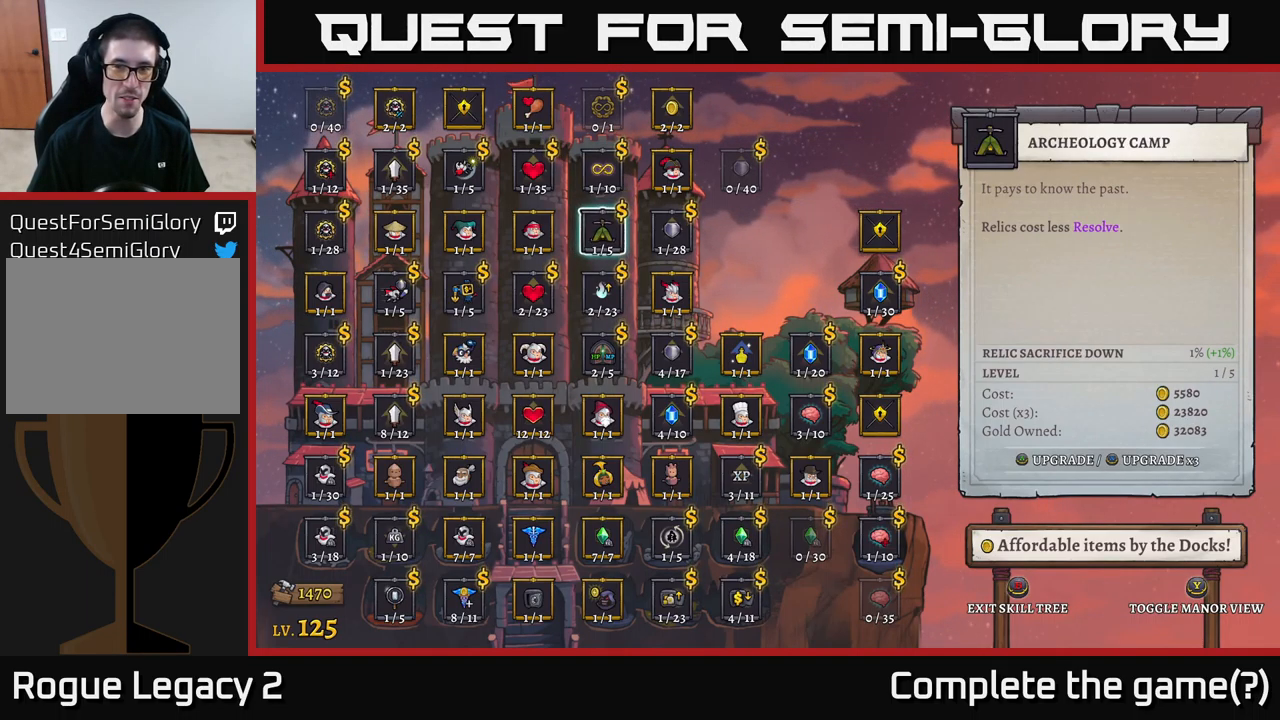
{"buttons": [], "left_stick": "center", "right_stick": "center", "events": []}
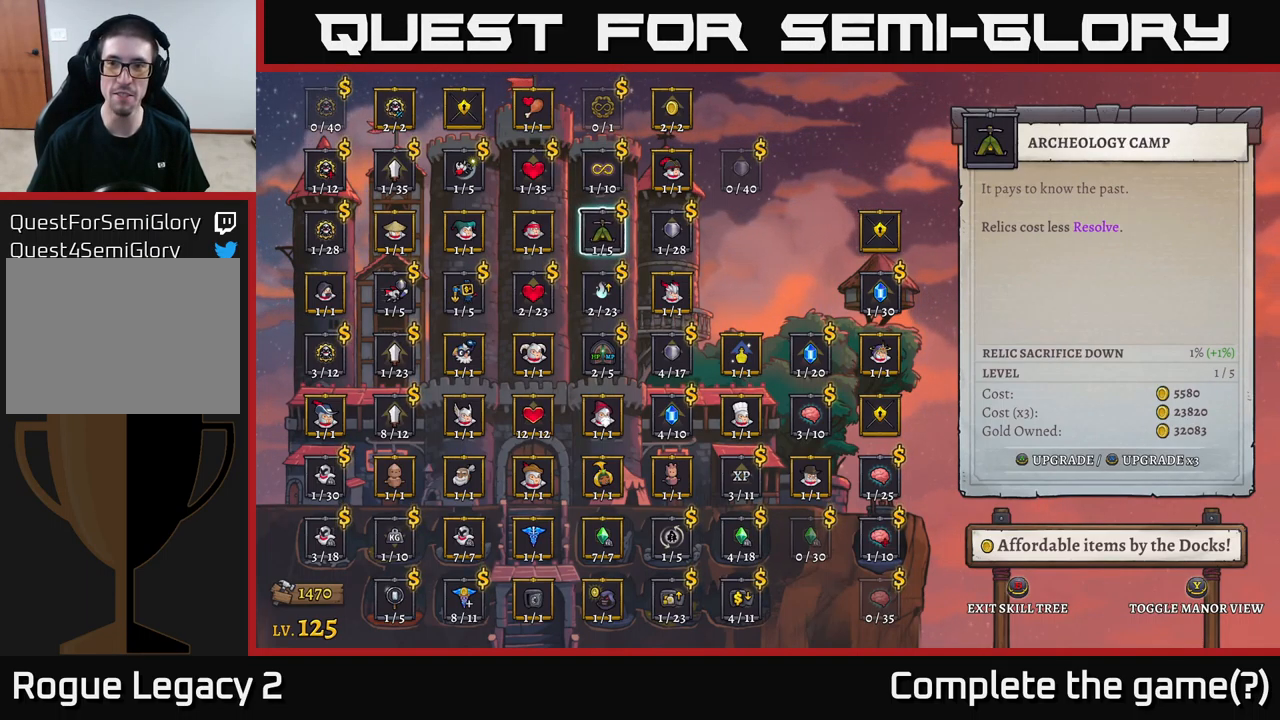
{"buttons": [], "left_stick": "center", "right_stick": "center", "events": []}
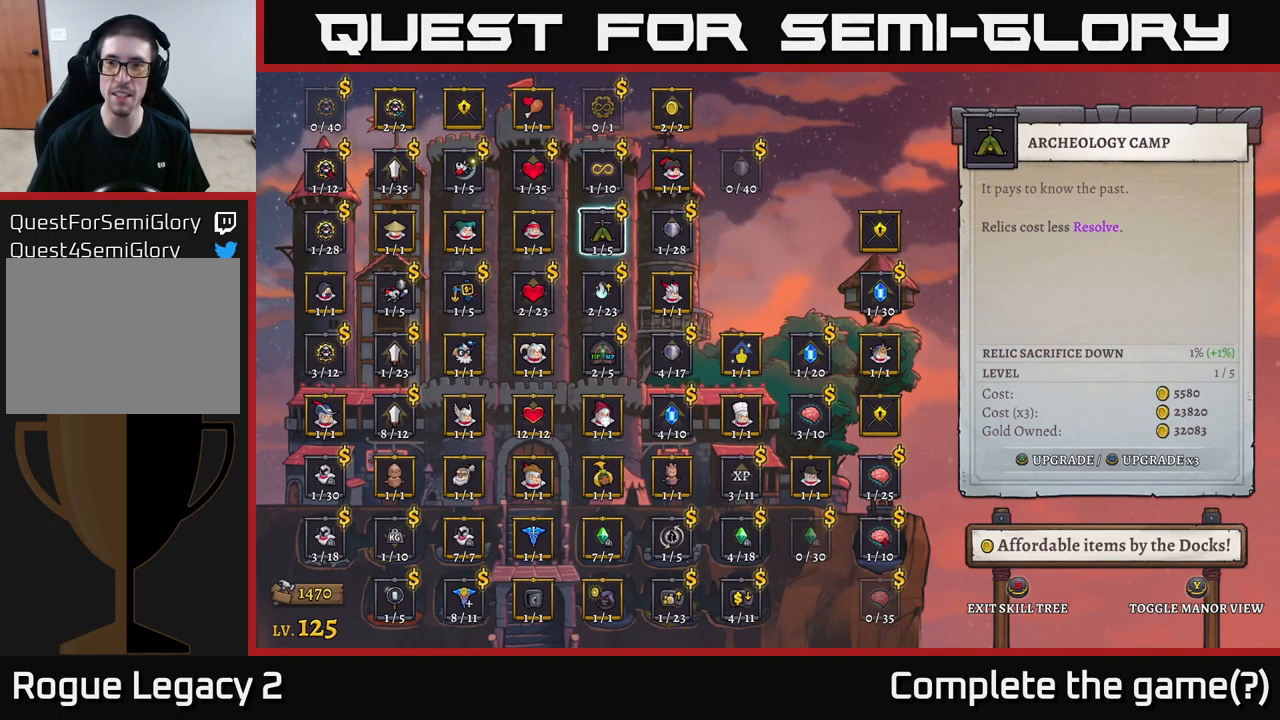
{"buttons": [], "left_stick": "center", "right_stick": "center", "events": []}
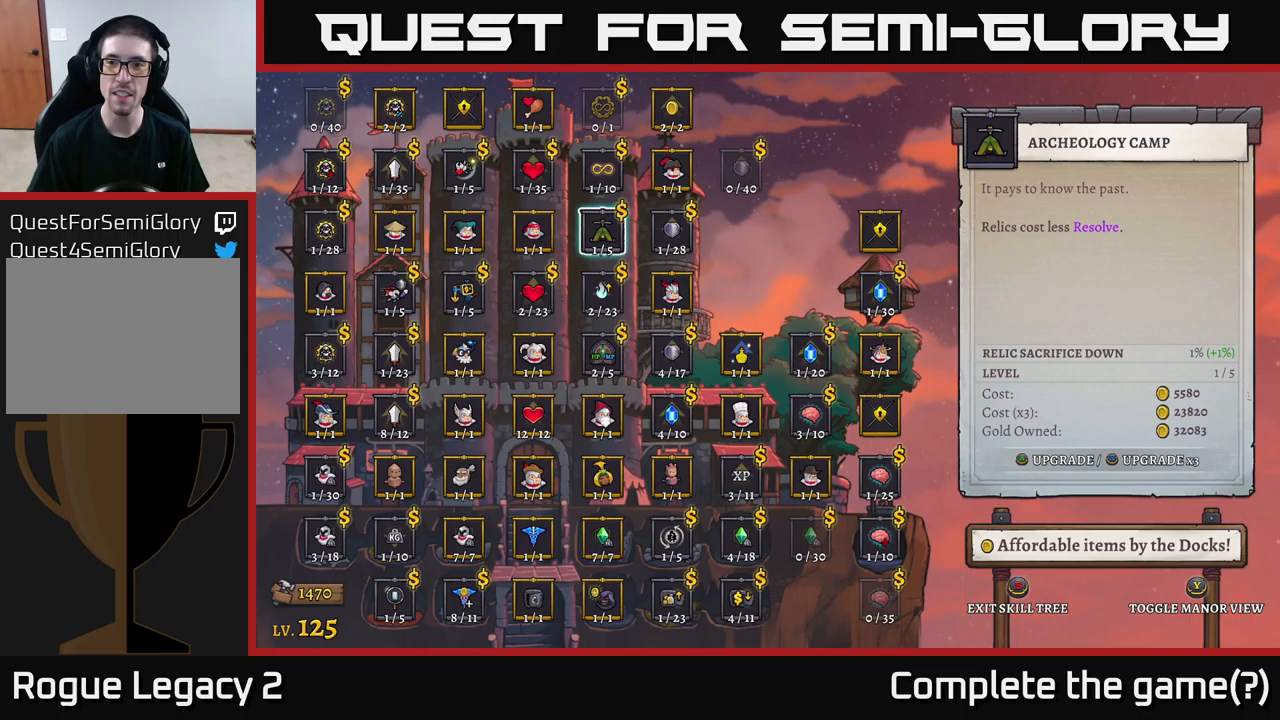
{"buttons": [], "left_stick": "center", "right_stick": "center", "events": []}
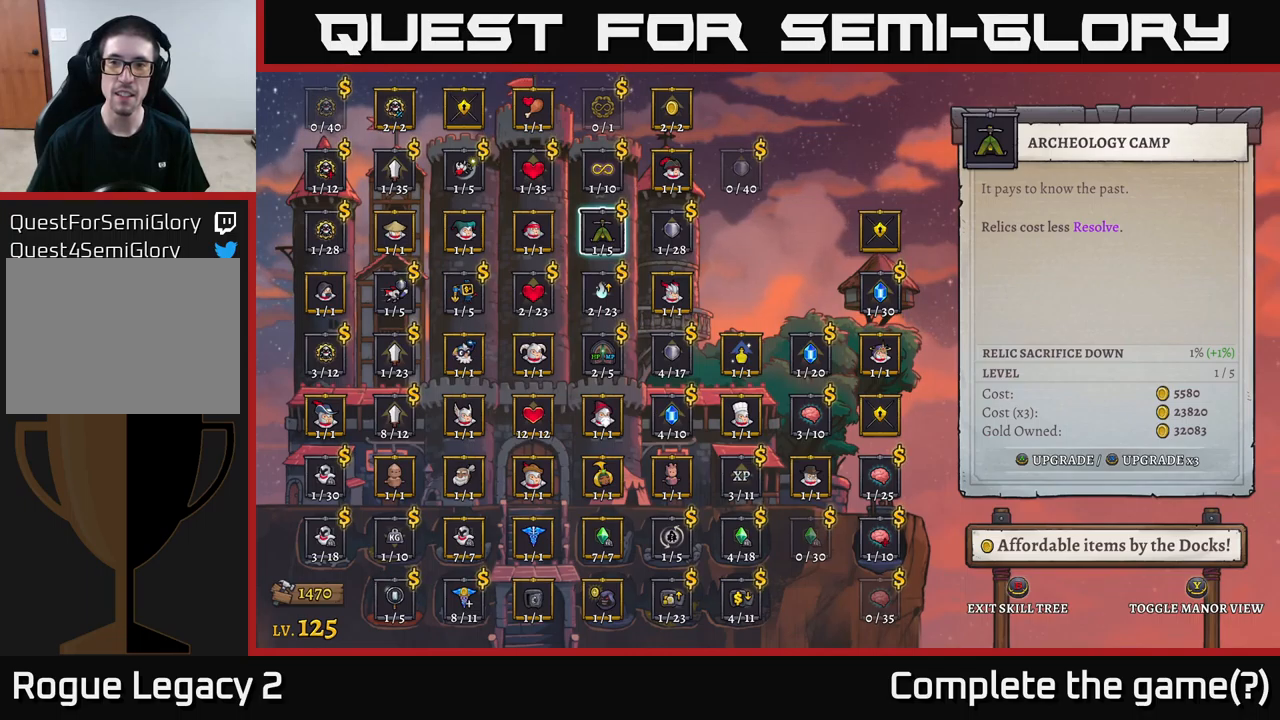
{"buttons": [], "left_stick": "center", "right_stick": "center", "events": []}